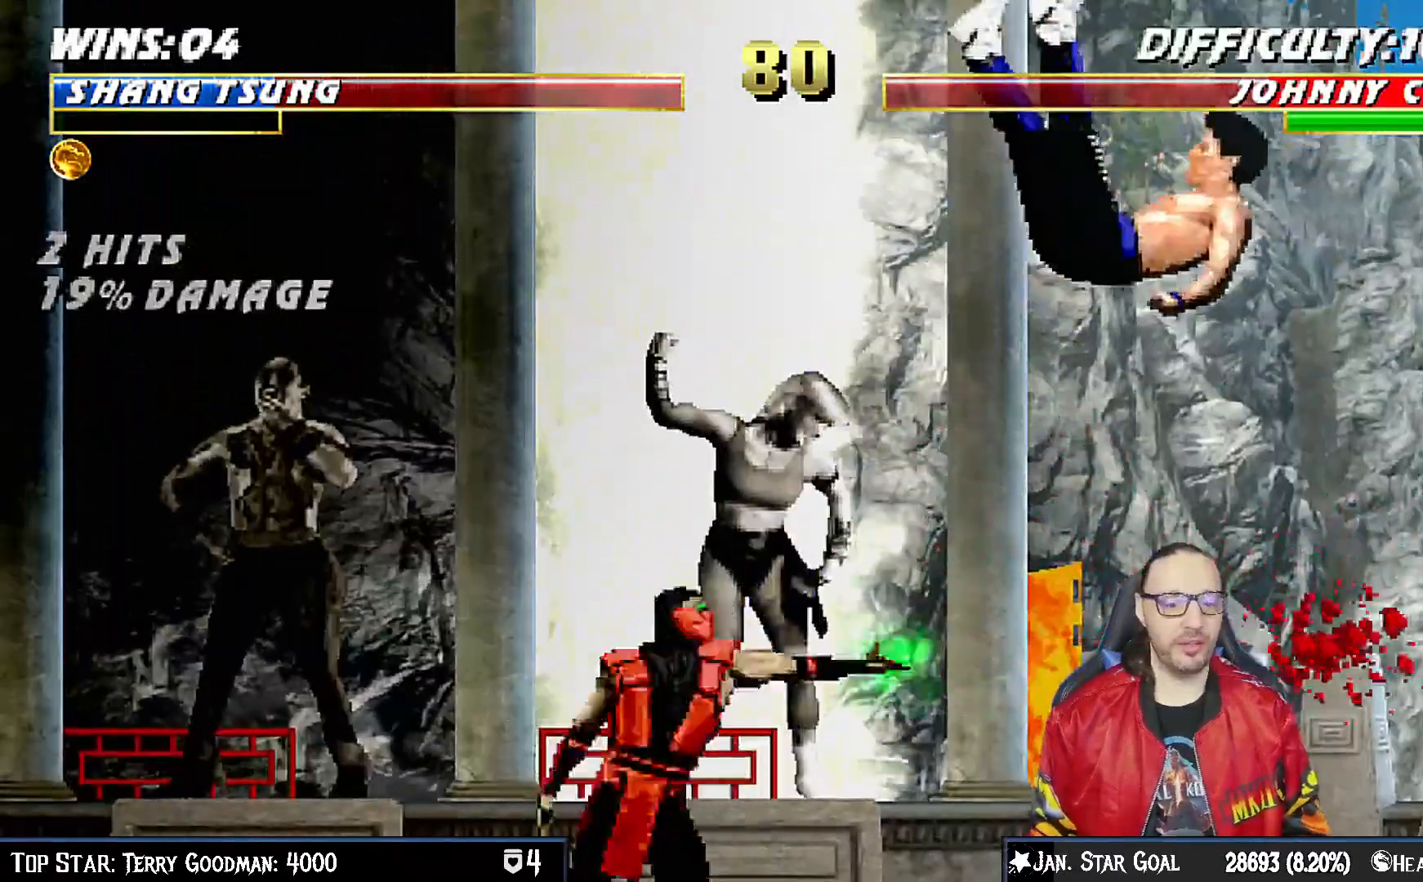
Gameplay with a controller (PlayStation layout); each line is a JSON object with the inputs held at the frame after it (dt_ms = milliseconds from this image to that frame). "events" lists button and stick changes between this image and that frame as [ms after this image, input, new state], when the widget could be followed in between.
{"dt_ms": 500, "buttons": [], "left_stick": "center", "right_stick": "center", "events": [[33, "R1", "up"], [133, "R1", "down"], [167, "R2", "down"], [233, "R1", "up"], [233, "R2", "up"]]}
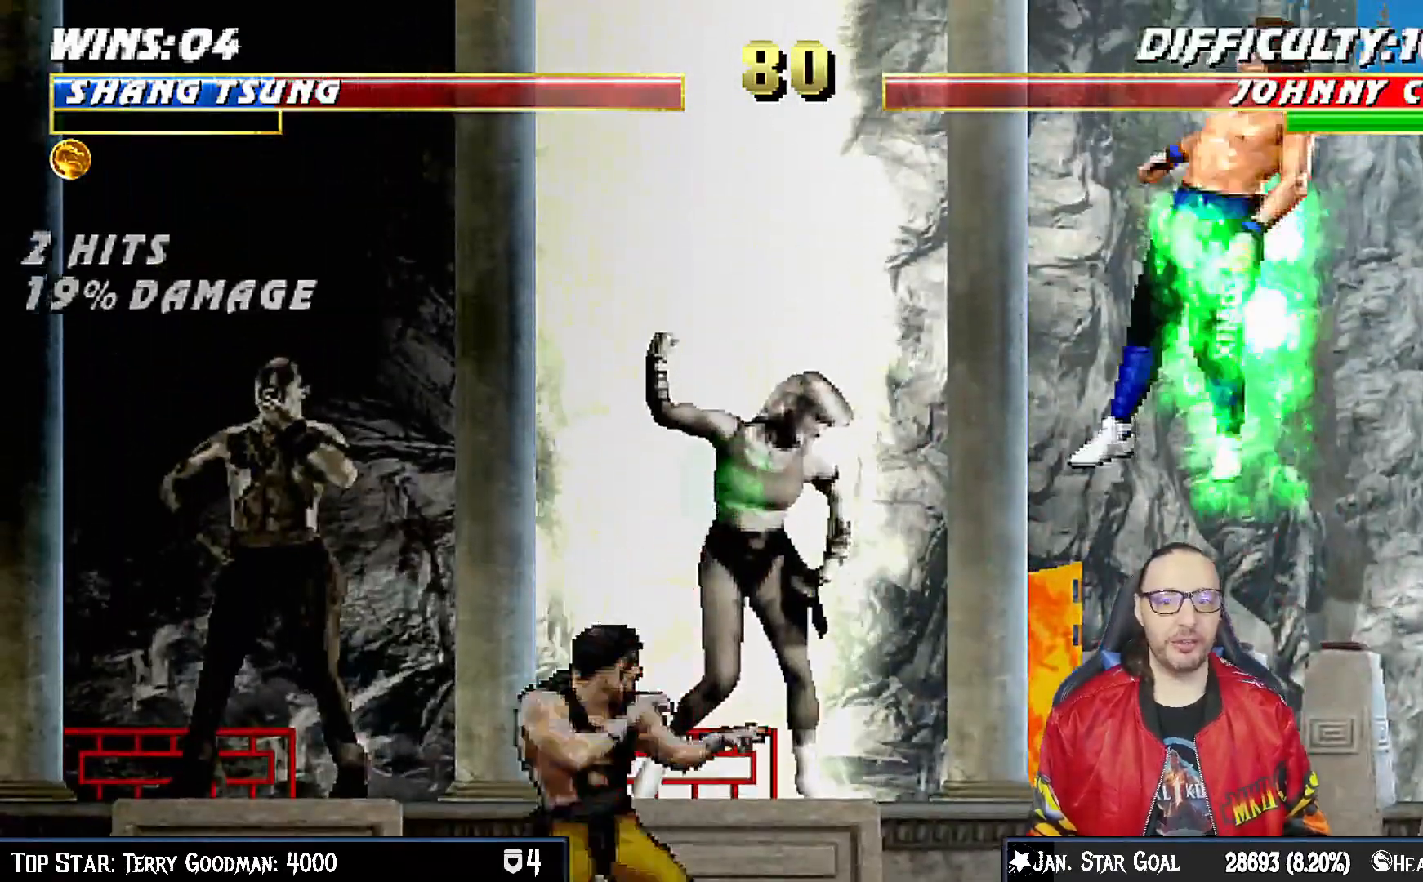
{"dt_ms": 500, "buttons": ["L1", "DPAD_LEFT"], "left_stick": "center", "right_stick": "center", "events": [[483, "DPAD_LEFT", "down"], [483, "L1", "down"]]}
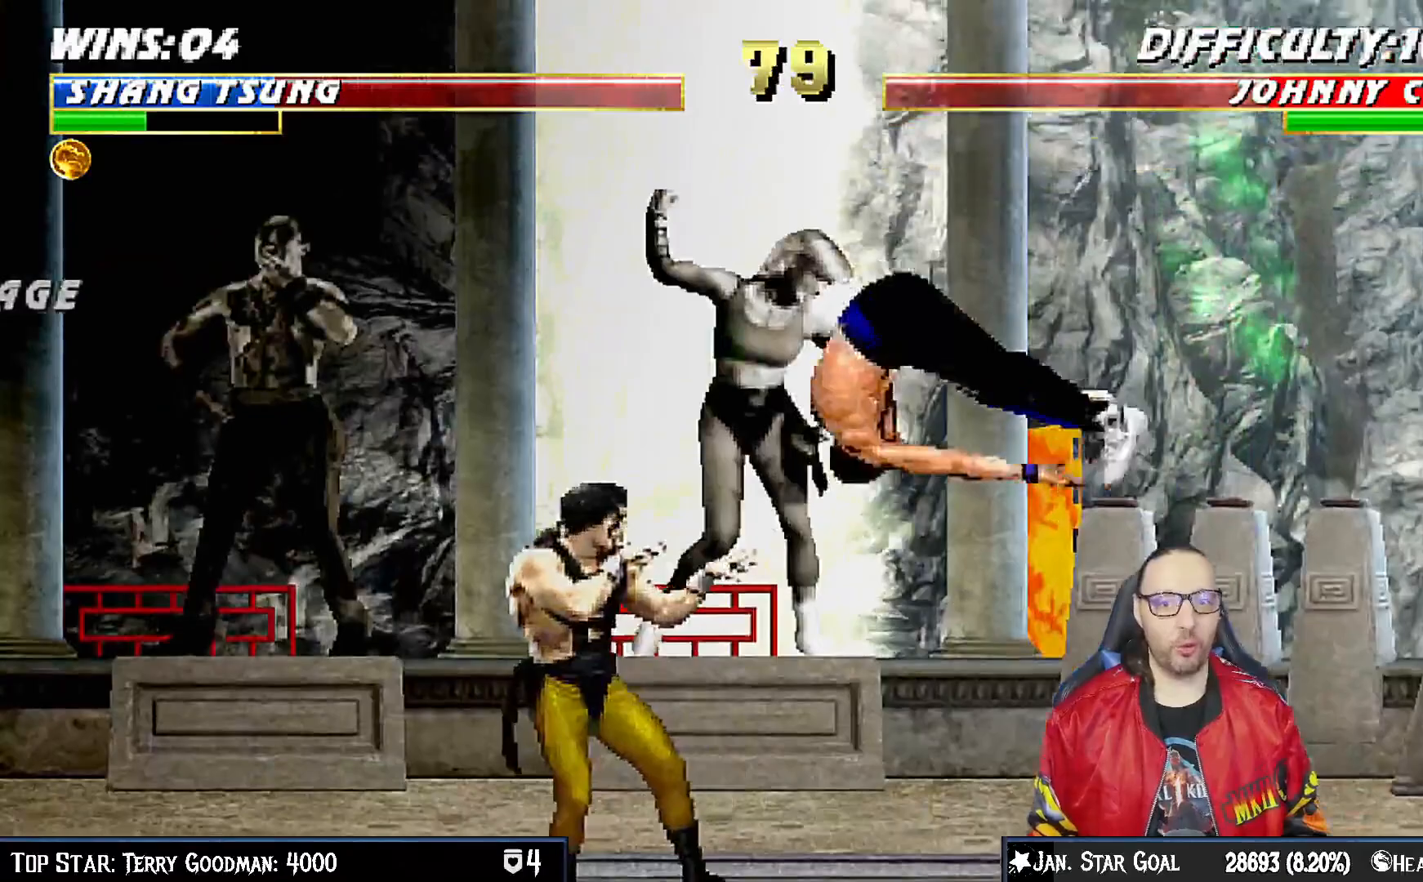
{"dt_ms": 500, "buttons": [], "left_stick": "center", "right_stick": "center", "events": [[83, "right_stick", "down"], [100, "TRIANGLE", "down"], [233, "TRIANGLE", "up"], [250, "DPAD_LEFT", "up"], [250, "L1", "up"], [383, "DPAD_LEFT", "down"], [400, "right_stick", "center"], [467, "DPAD_LEFT", "up"]]}
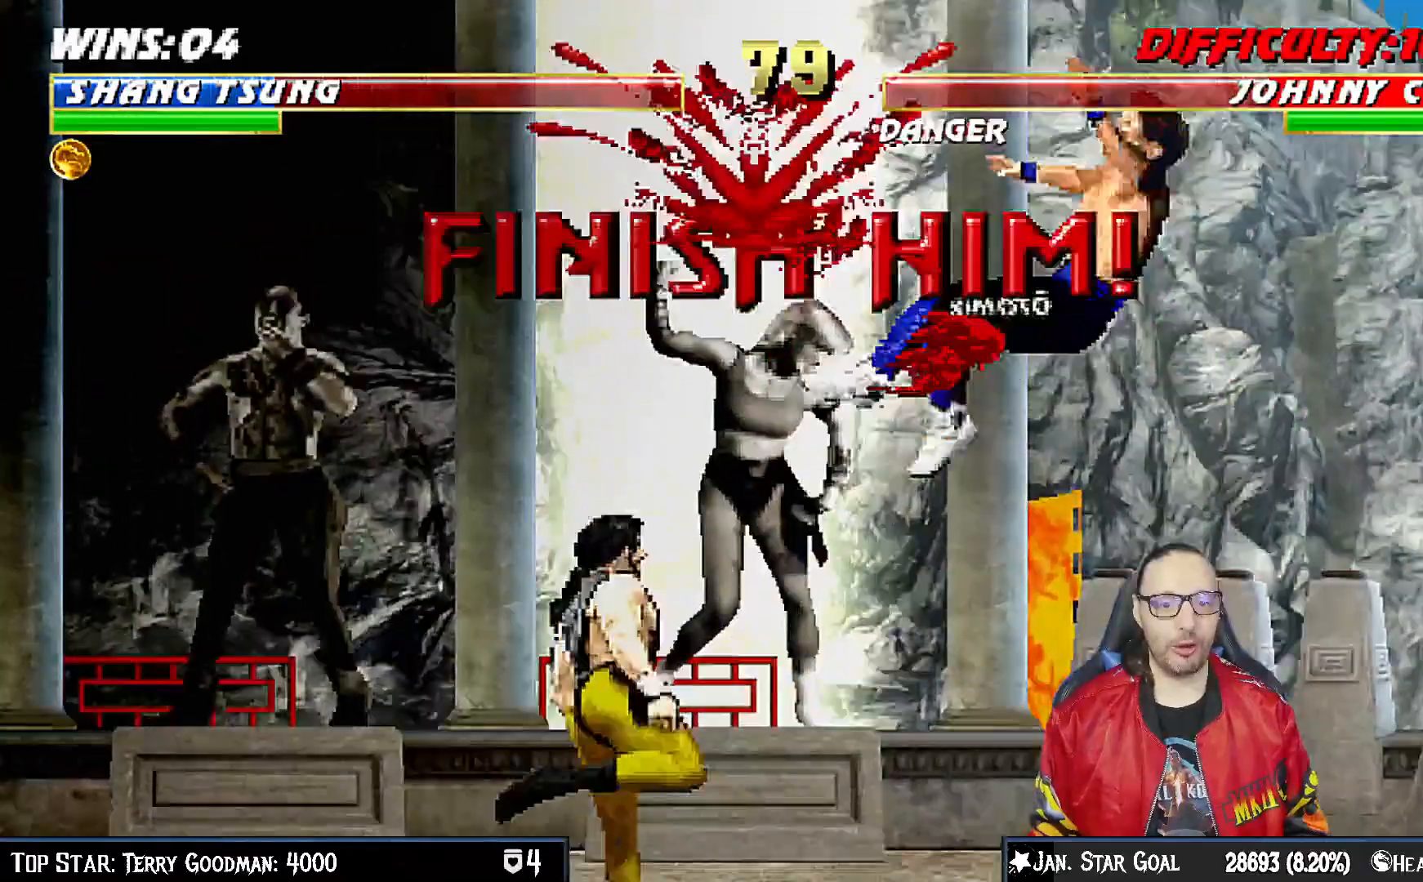
{"dt_ms": 1000, "buttons": ["L1", "DPAD_RIGHT"], "left_stick": "center", "right_stick": "center"}
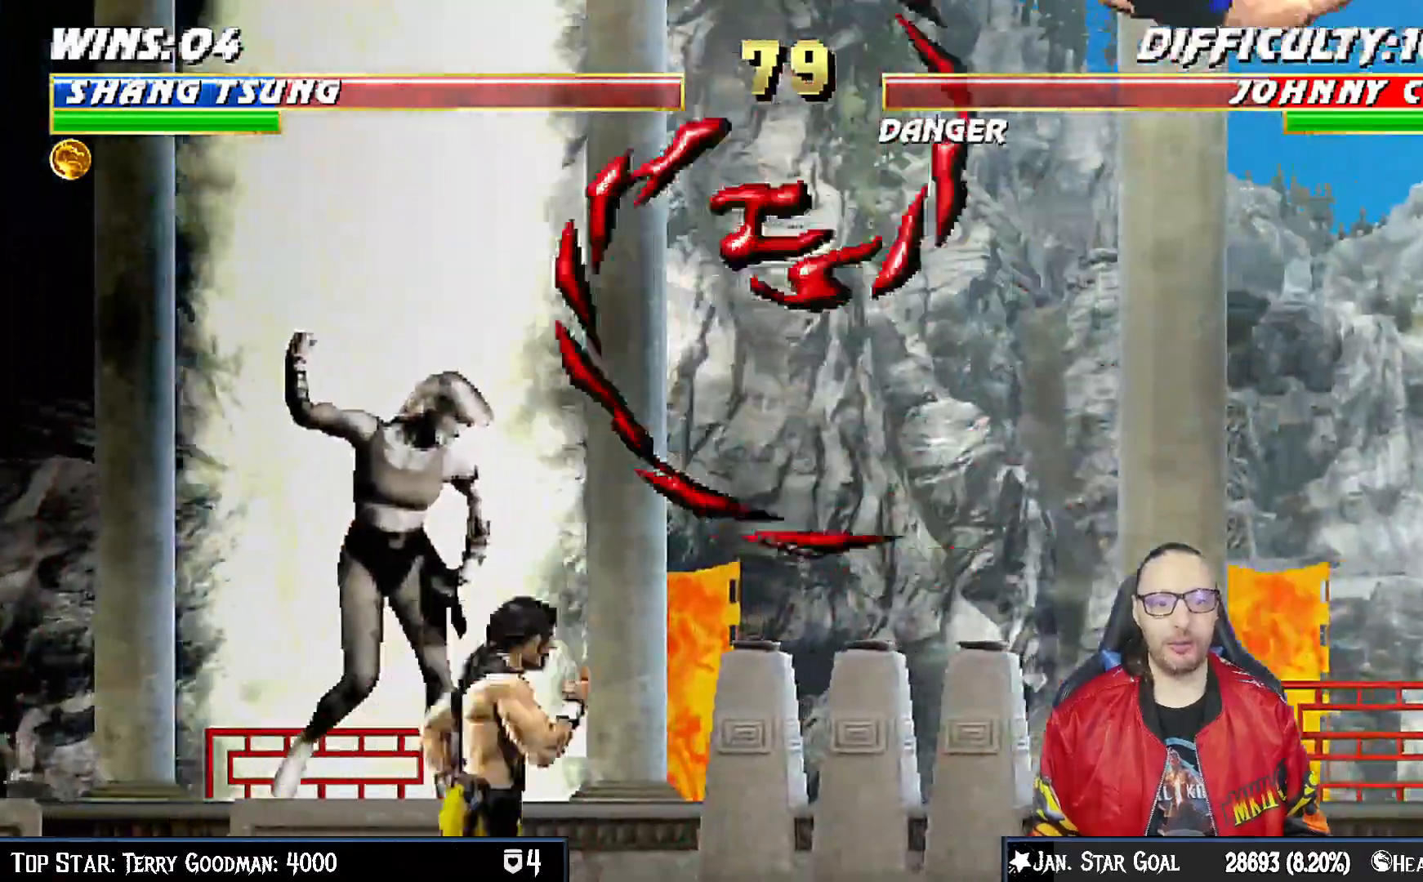
{"dt_ms": 500, "buttons": ["TRIANGLE"], "left_stick": "center", "right_stick": "center", "events": [[200, "DPAD_UP", "down"], [333, "TRIANGLE", "down"], [433, "DPAD_RIGHT", "up"], [433, "DPAD_UP", "up"], [450, "L1", "up"], [467, "TRIANGLE", "up"], [483, "TRIANGLE", "down"]]}
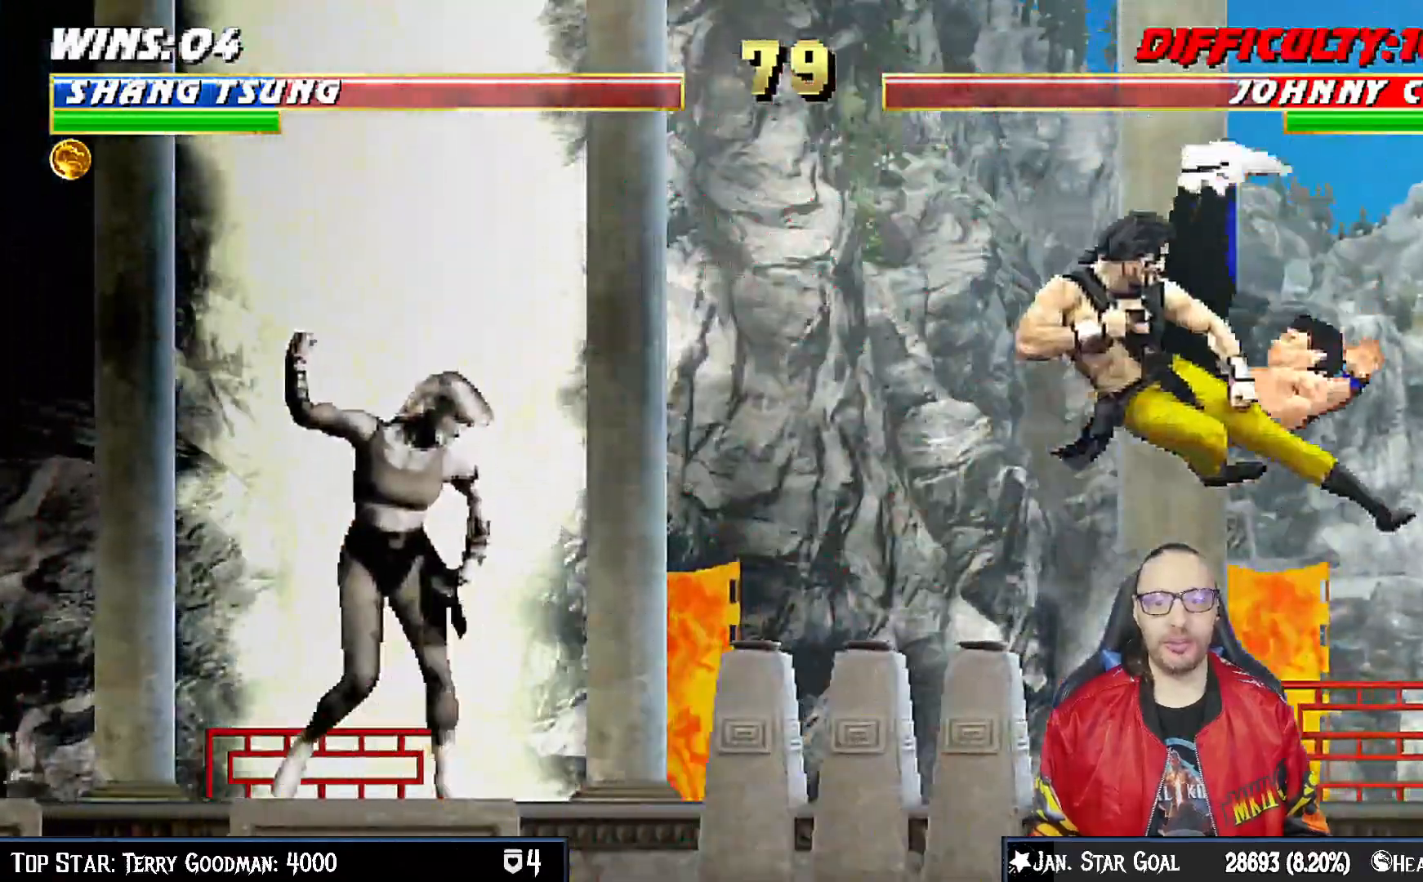
{"dt_ms": 500, "buttons": ["CIRCLE", "L1", "DPAD_LEFT"], "left_stick": "center", "right_stick": "center", "events": [[67, "L1", "down"], [167, "TRIANGLE", "up"], [183, "L1", "up"], [400, "L1", "down"], [417, "DPAD_LEFT", "down"], [500, "CIRCLE", "down"]]}
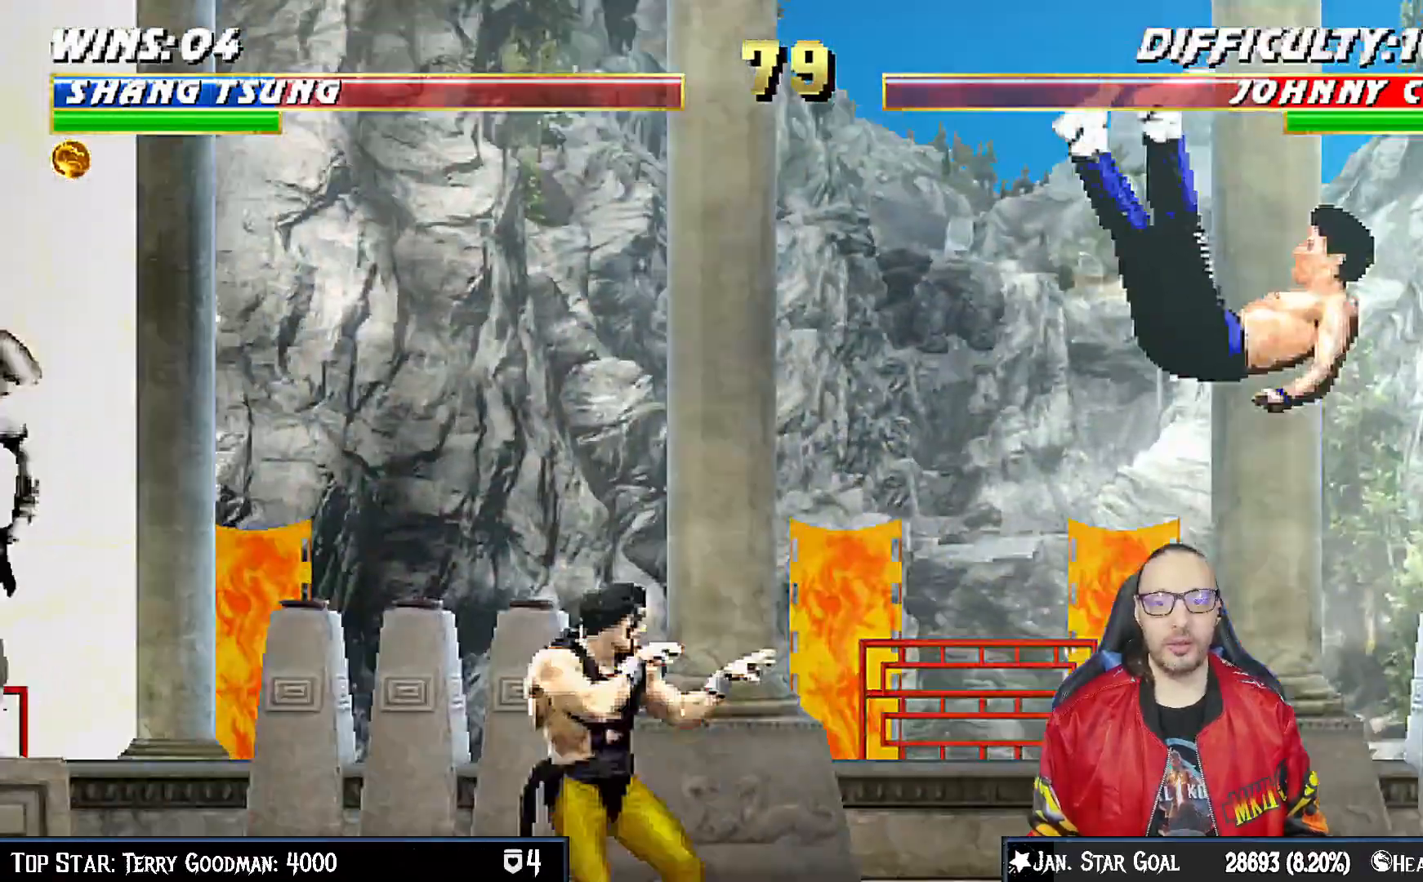
{"dt_ms": 500, "buttons": ["START"], "left_stick": "center", "right_stick": "center"}
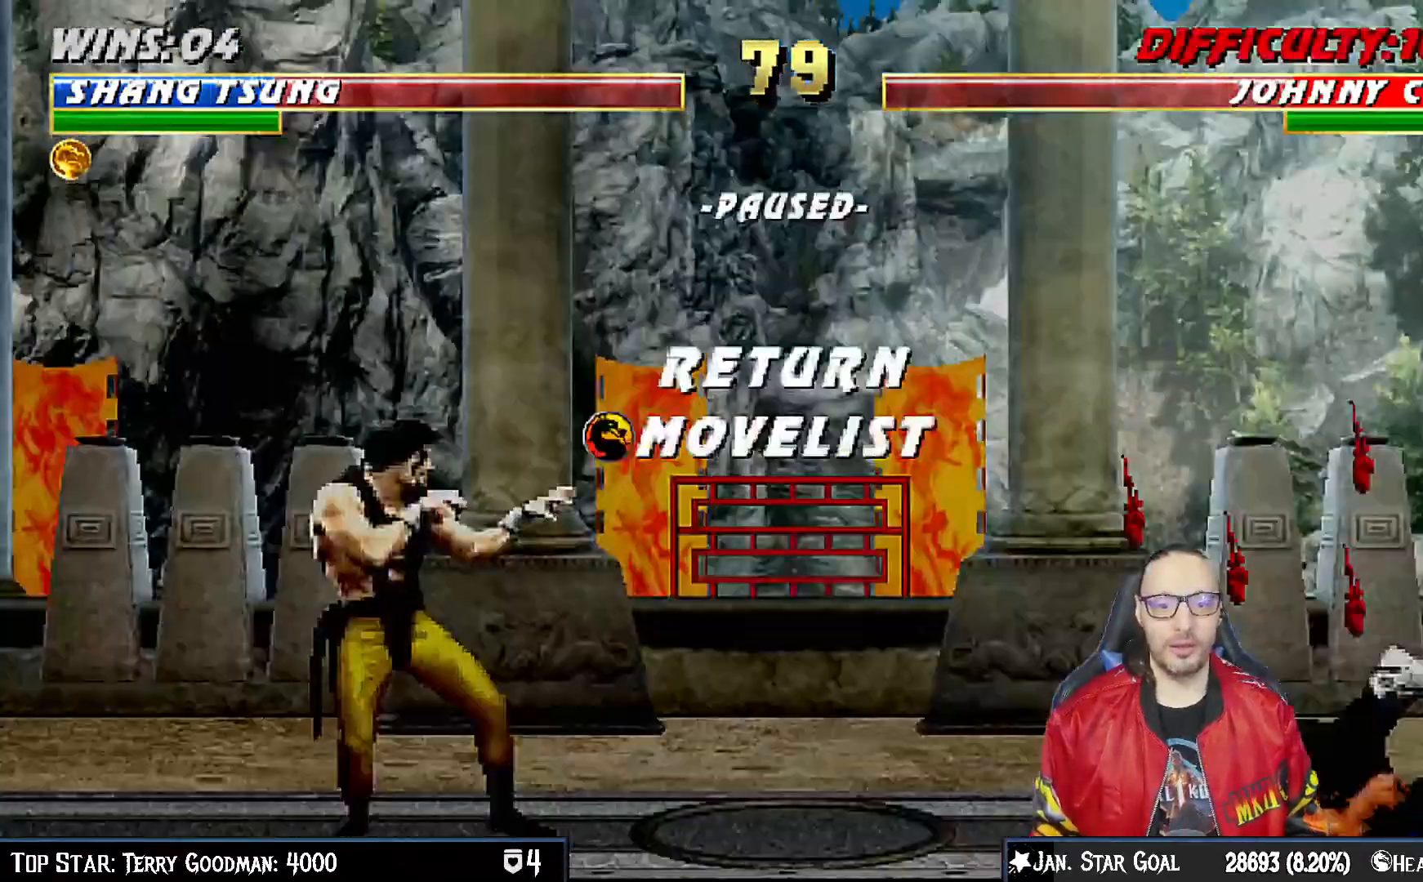
{"dt_ms": 500, "buttons": ["L1"], "left_stick": "center", "right_stick": "center", "events": [[133, "START", "up"], [250, "CROSS", "down"], [400, "CROSS", "up"], [467, "L1", "down"]]}
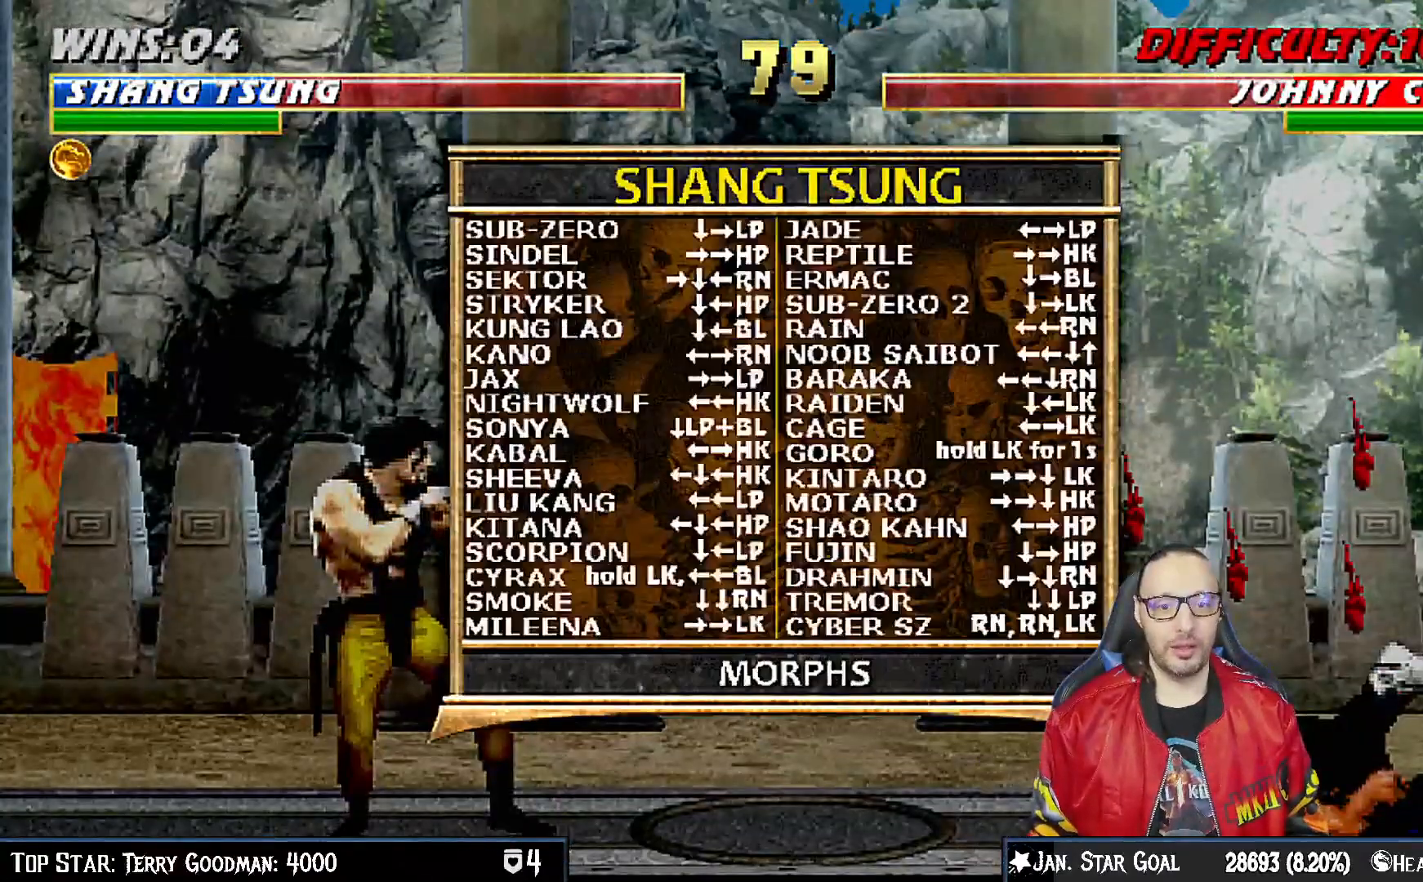
{"dt_ms": 500, "buttons": [], "left_stick": "center", "right_stick": "center", "events": [[83, "L1", "up"], [150, "L1", "down"], [283, "L1", "up"]]}
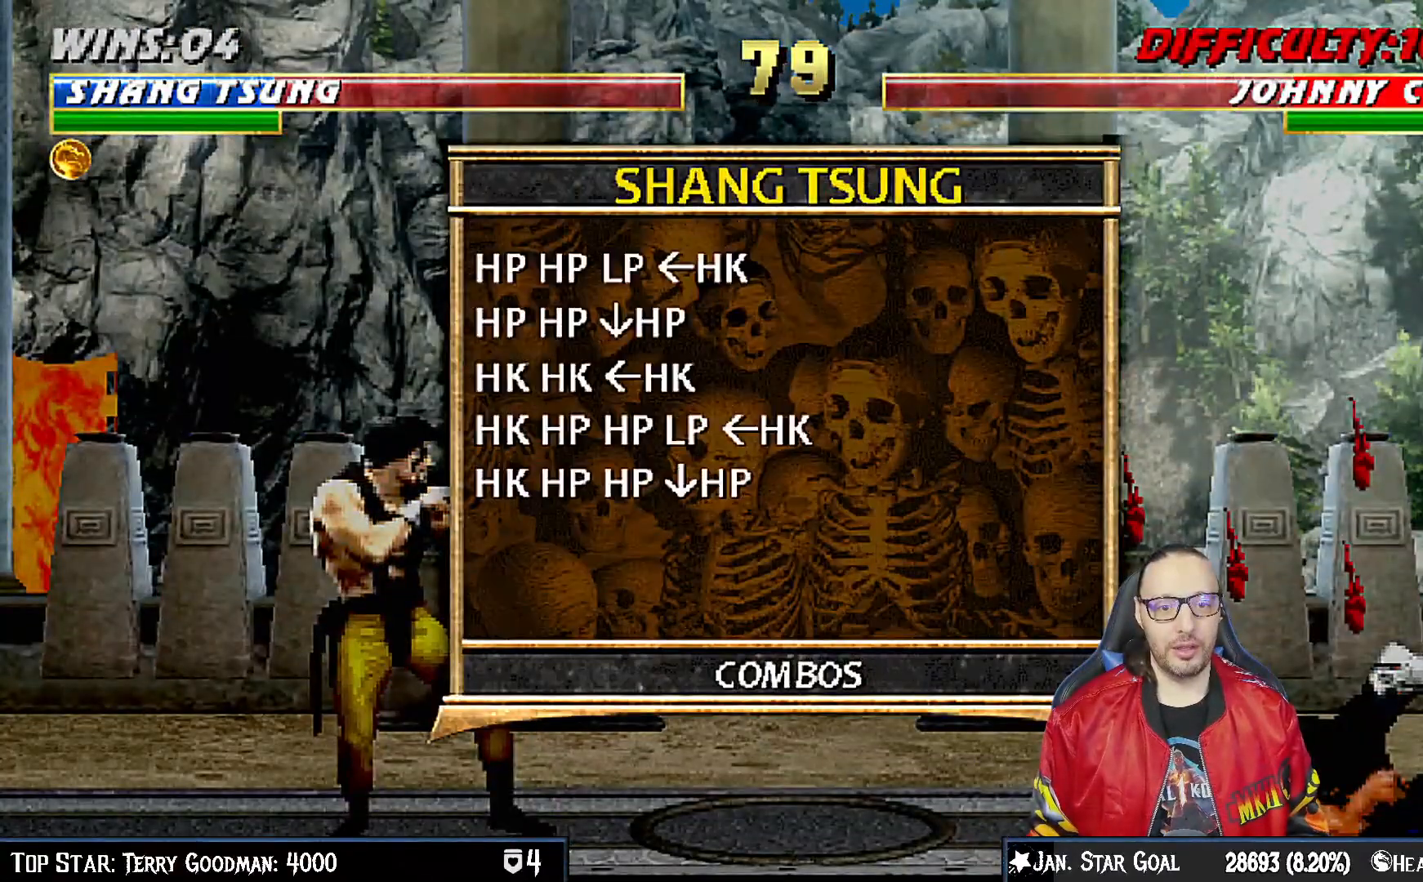
{"dt_ms": 500, "buttons": [], "left_stick": "center", "right_stick": "center", "events": [[117, "L1", "down"], [233, "L1", "up"]]}
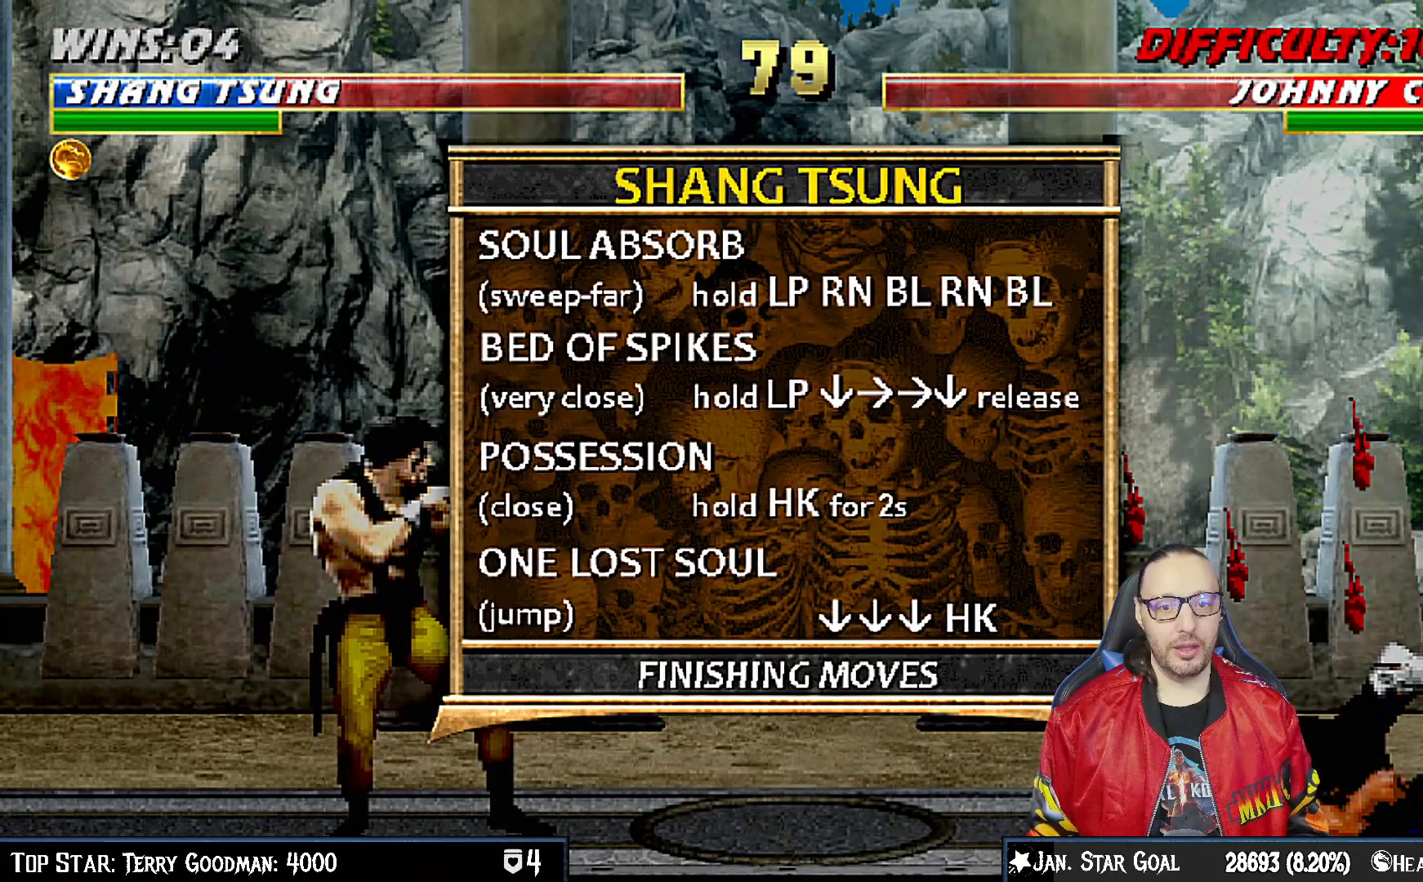
{"dt_ms": 500, "buttons": ["CIRCLE"], "left_stick": "center", "right_stick": "center", "events": [[400, "CIRCLE", "down"]]}
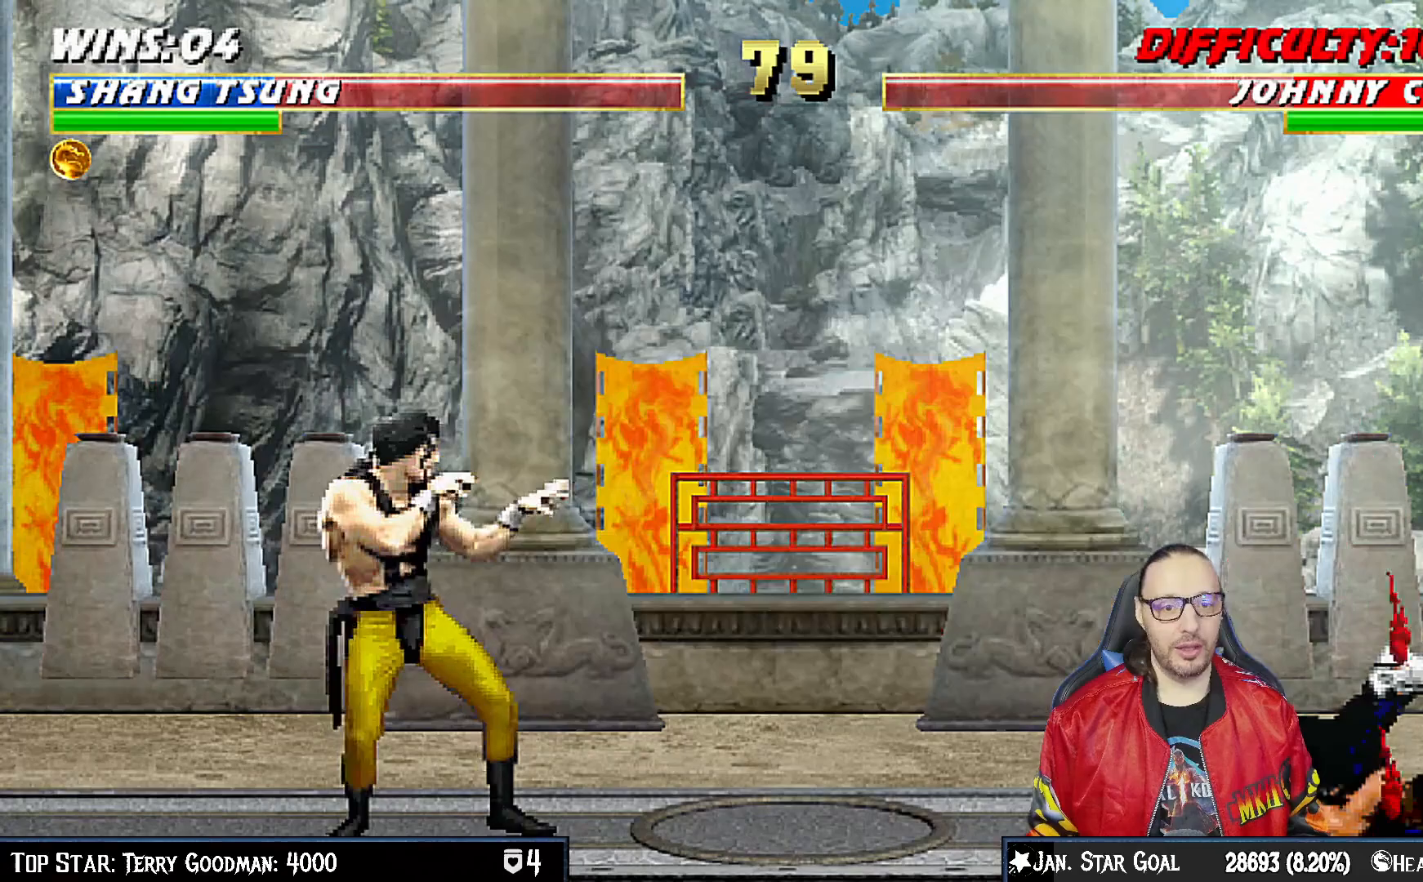
{"dt_ms": 500, "buttons": ["TRIANGLE"], "left_stick": "center", "right_stick": "center", "events": [[17, "CIRCLE", "up"], [167, "TRIANGLE", "down"]]}
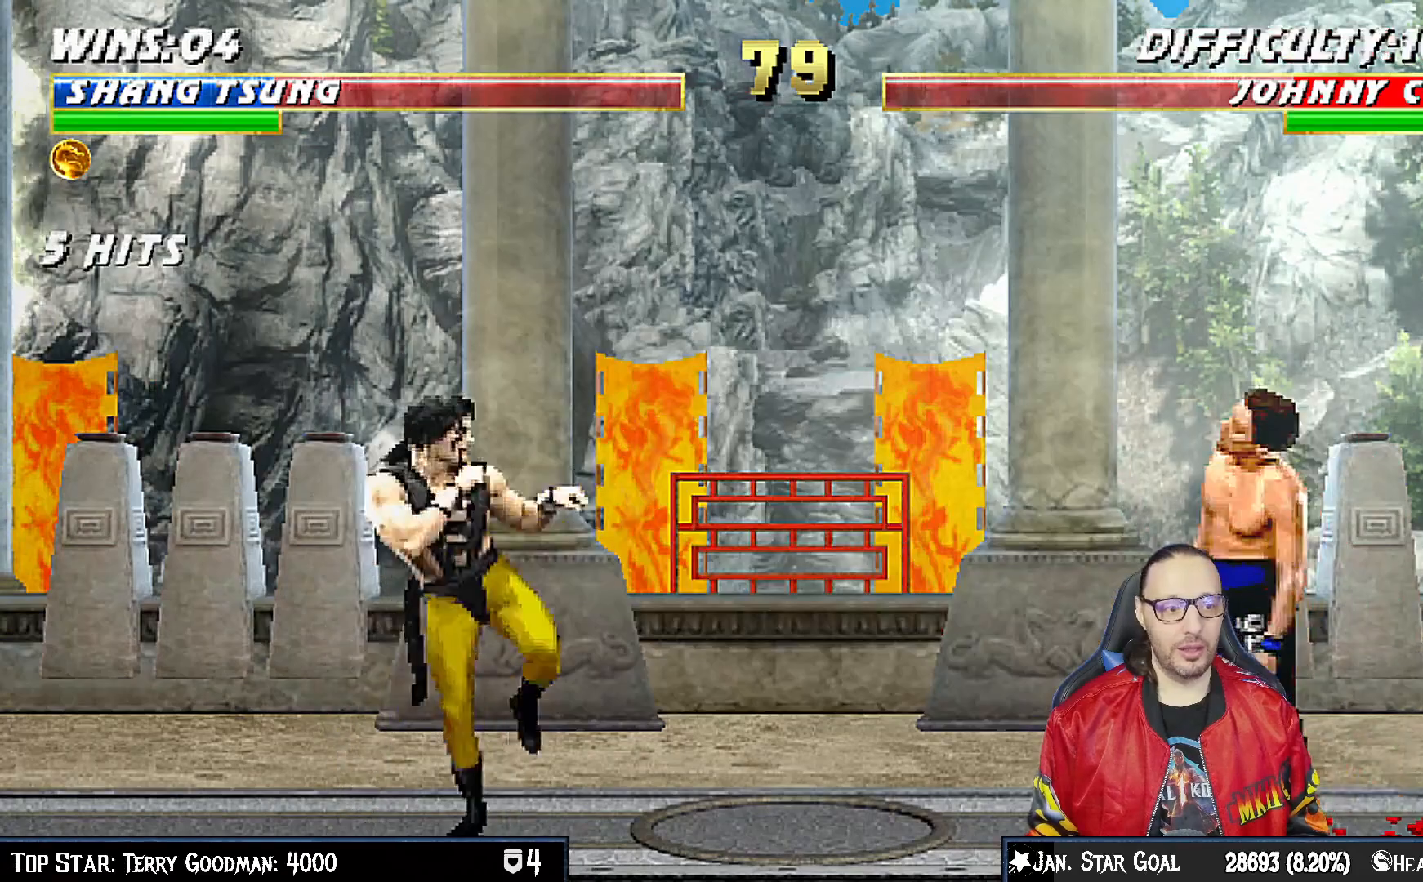
{"dt_ms": 500, "buttons": ["TRIANGLE", "L1", "DPAD_RIGHT"], "left_stick": "center", "right_stick": "center", "events": [[117, "L1", "down"], [133, "DPAD_RIGHT", "down"]]}
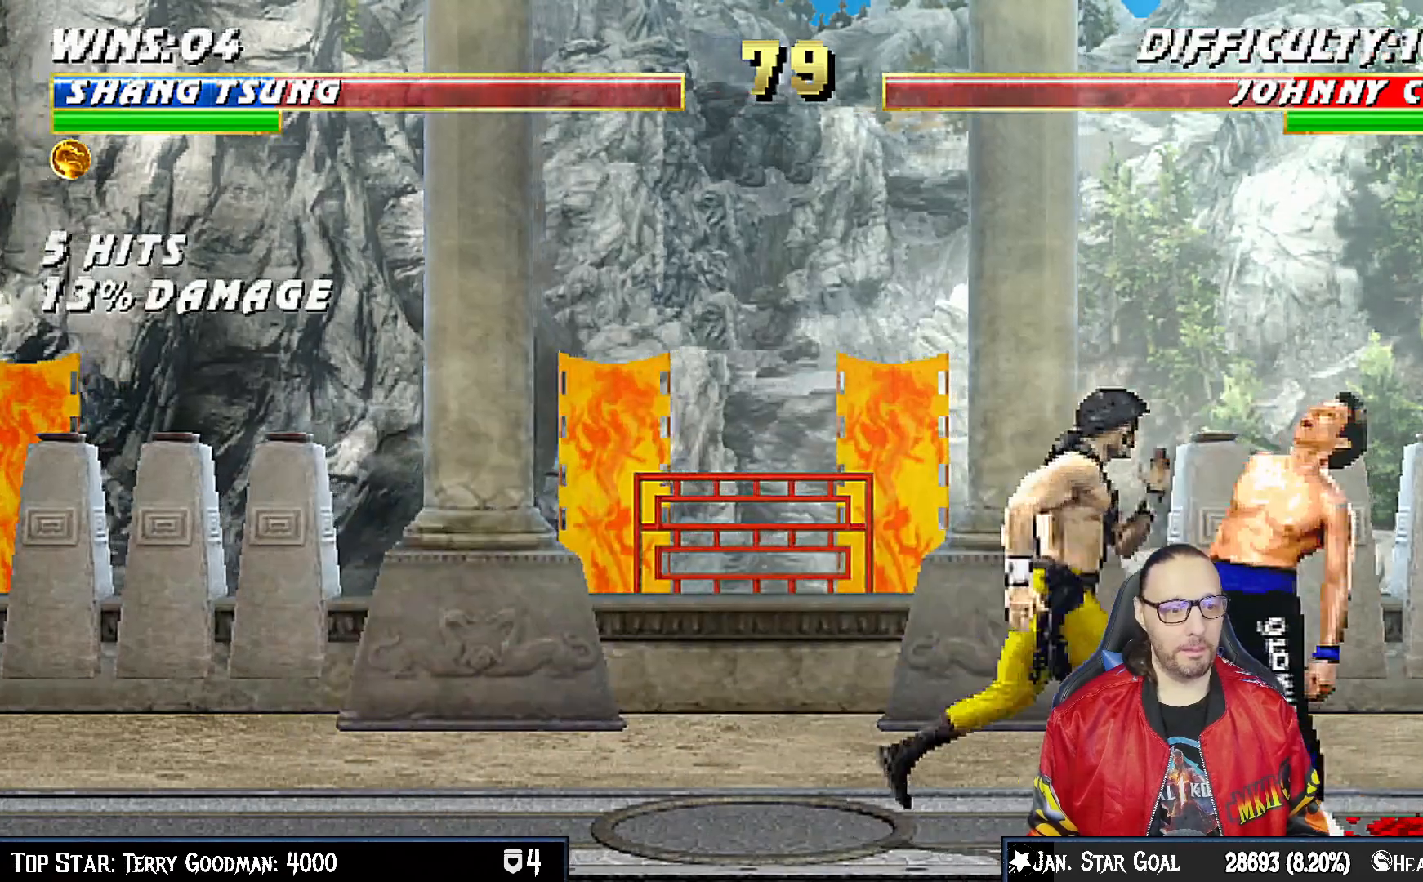
{"dt_ms": 500, "buttons": ["TRIANGLE"], "left_stick": "center", "right_stick": "center", "events": [[50, "DPAD_RIGHT", "up"], [50, "L1", "up"]]}
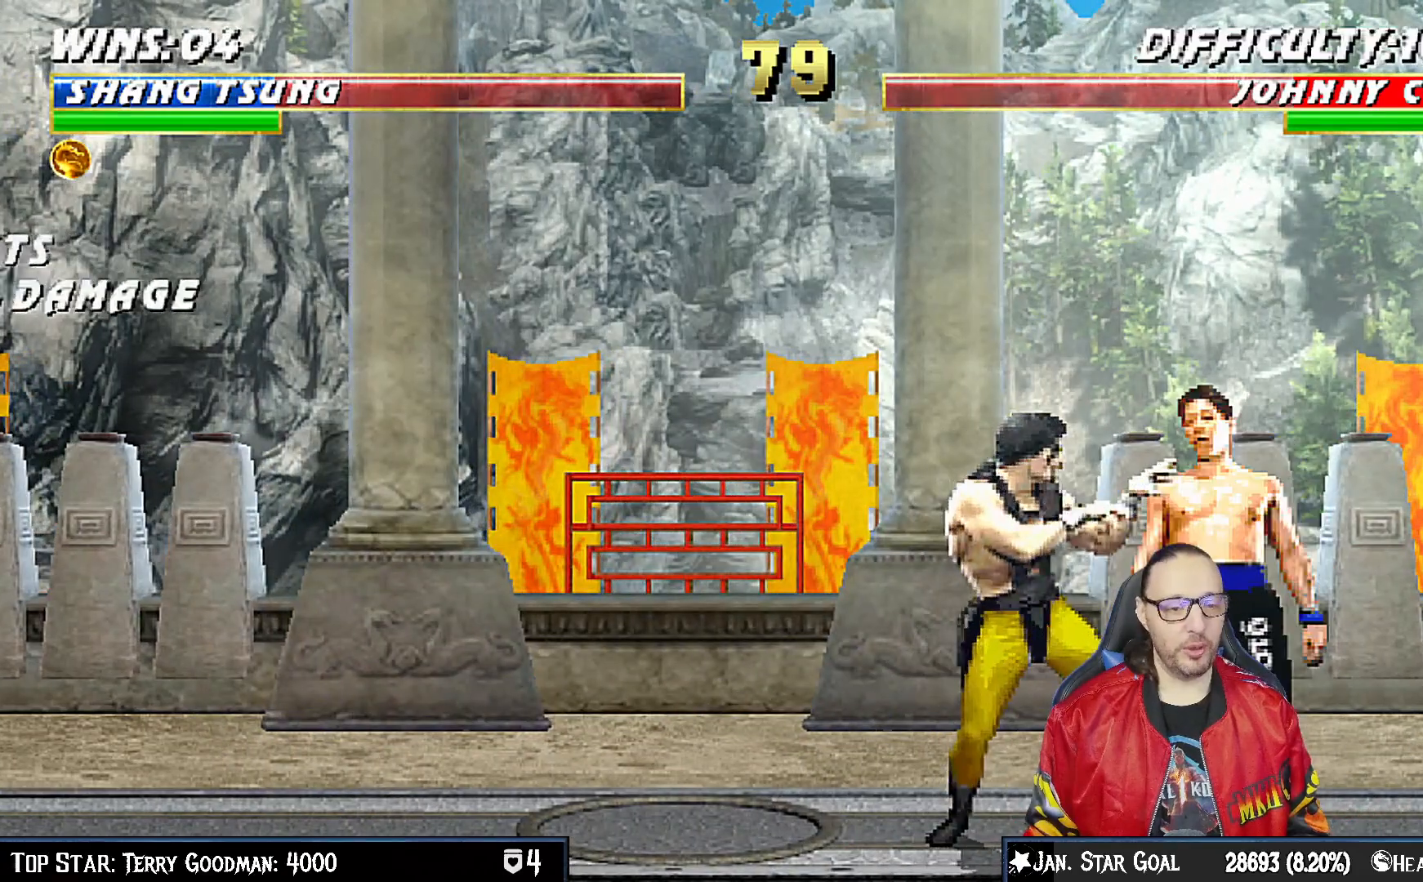
{"dt_ms": 500, "buttons": [], "left_stick": "center", "right_stick": "center", "events": [[200, "TRIANGLE", "up"]]}
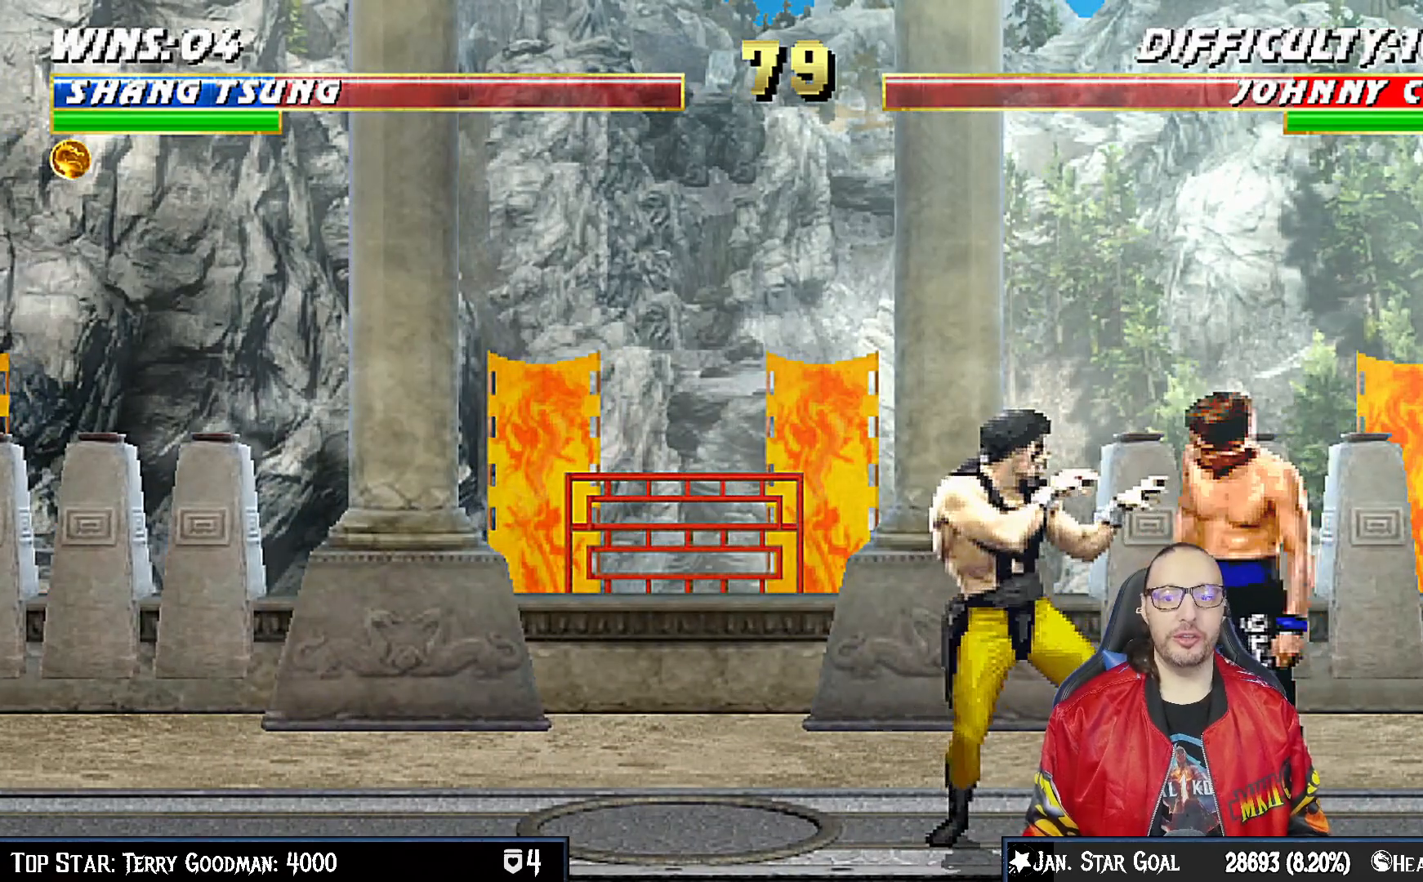
{"dt_ms": 500, "buttons": [], "left_stick": "center", "right_stick": "center", "events": [[267, "DPAD_LEFT", "down"], [283, "L1", "down"], [483, "DPAD_LEFT", "up"], [483, "L1", "up"]]}
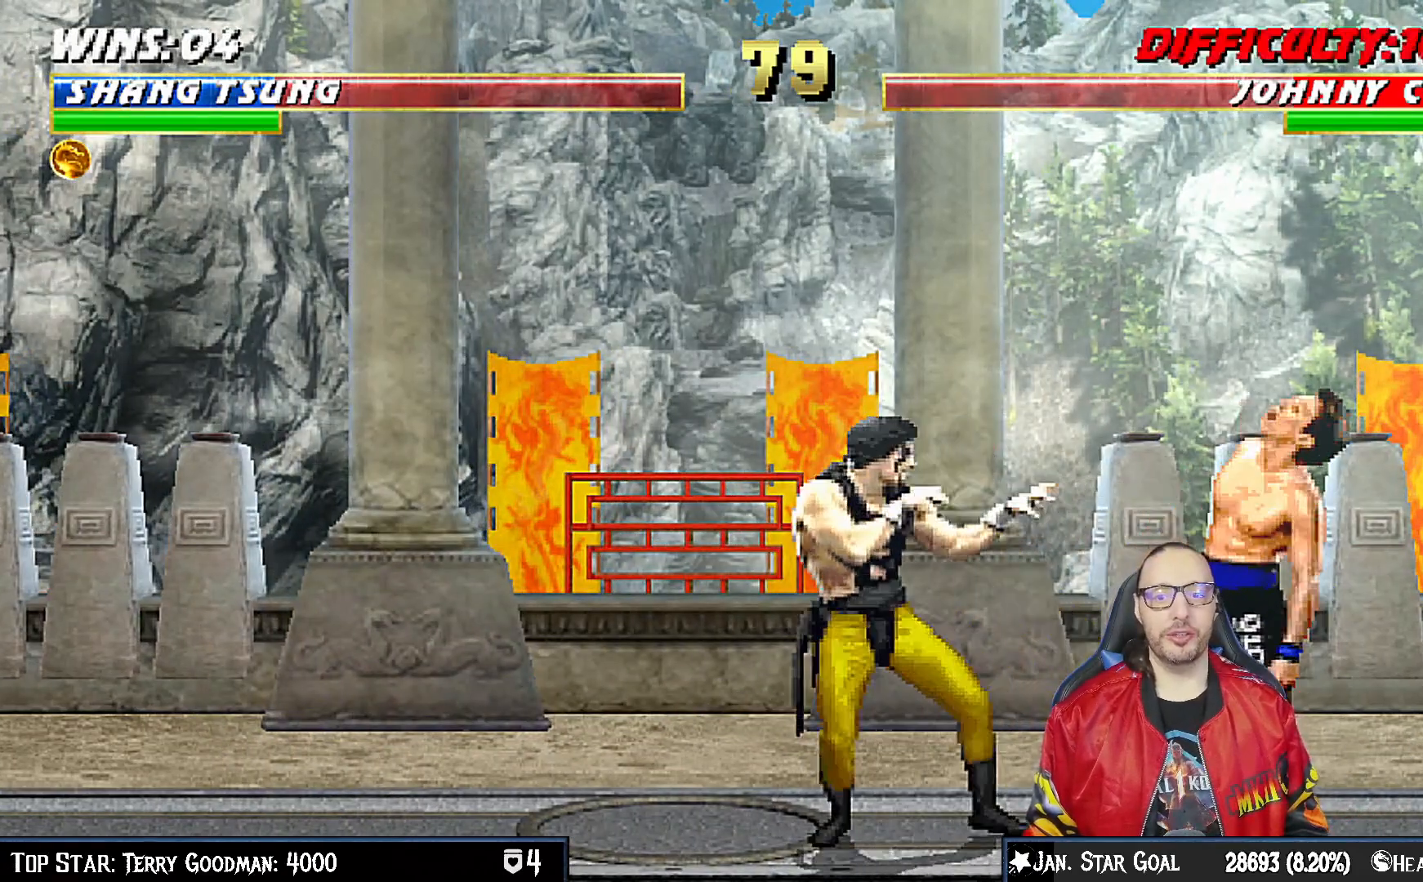
{"dt_ms": 500, "buttons": ["SQUARE"], "left_stick": "center", "right_stick": "center", "events": [[100, "DPAD_RIGHT", "down"], [117, "L1", "down"], [200, "DPAD_RIGHT", "up"], [233, "L1", "up"], [317, "SQUARE", "down"], [400, "SQUARE", "up"], [500, "SQUARE", "down"]]}
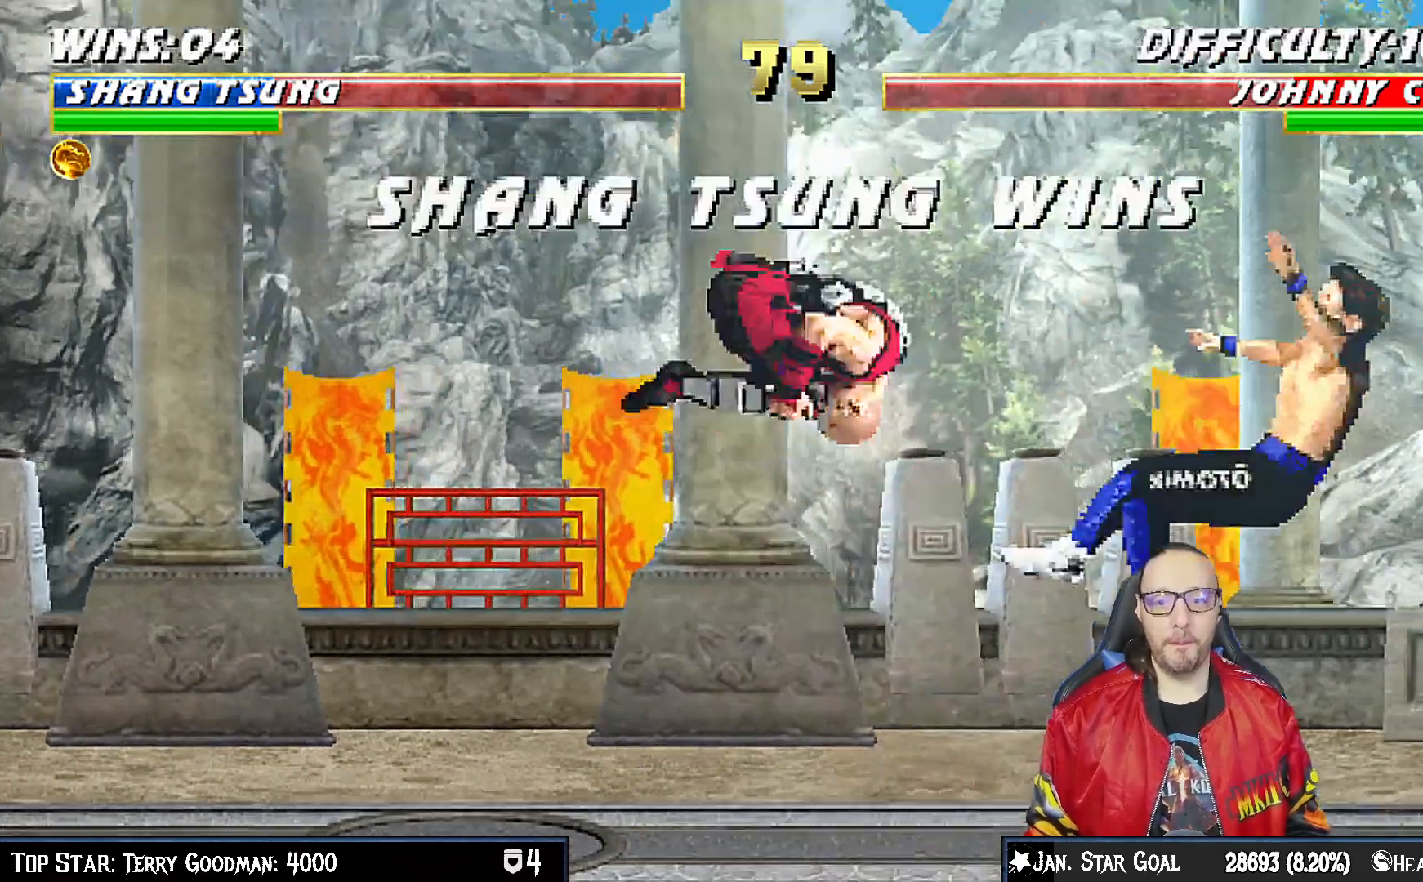
{"dt_ms": 500, "buttons": ["SQUARE"], "left_stick": "center", "right_stick": "center", "events": [[67, "SQUARE", "up"], [150, "SQUARE", "down"], [217, "SQUARE", "up"], [450, "SQUARE", "down"]]}
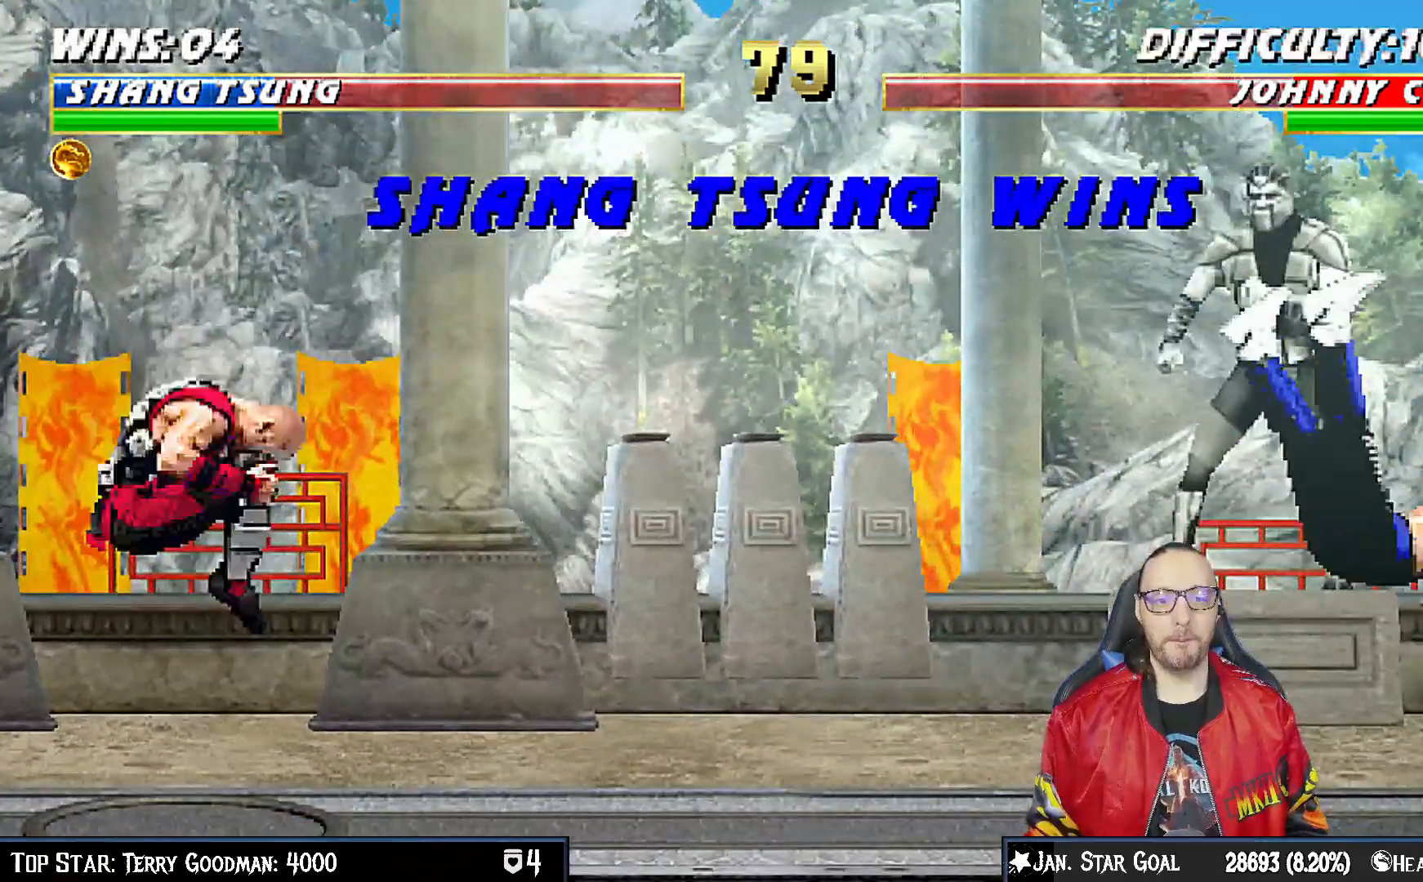
{"dt_ms": 1000, "buttons": [], "left_stick": "center", "right_stick": "center"}
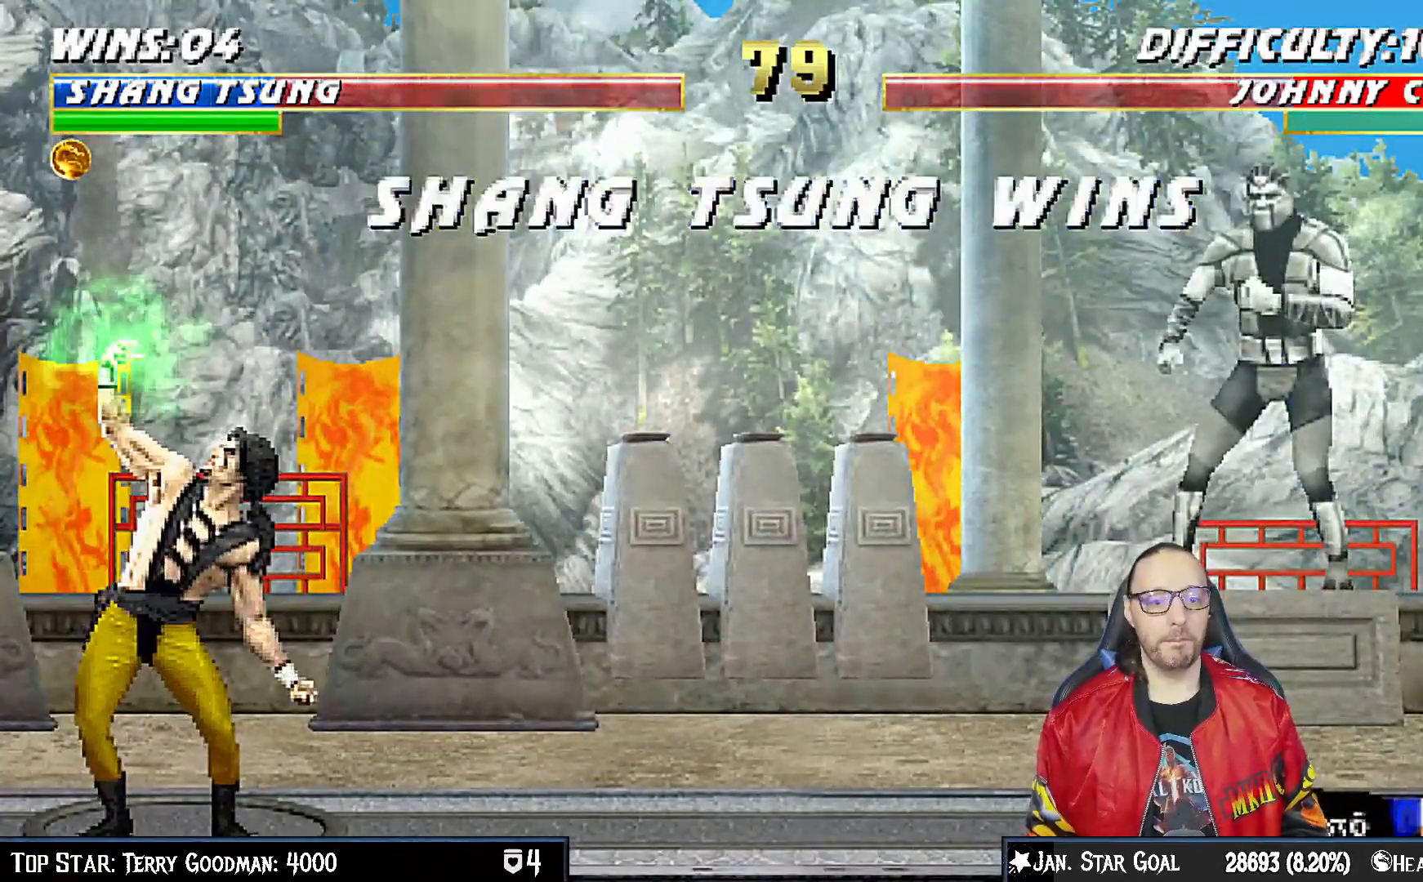
{"dt_ms": 500, "buttons": [], "left_stick": "center", "right_stick": "center", "events": [[17, "CROSS", "down"], [150, "CROSS", "up"]]}
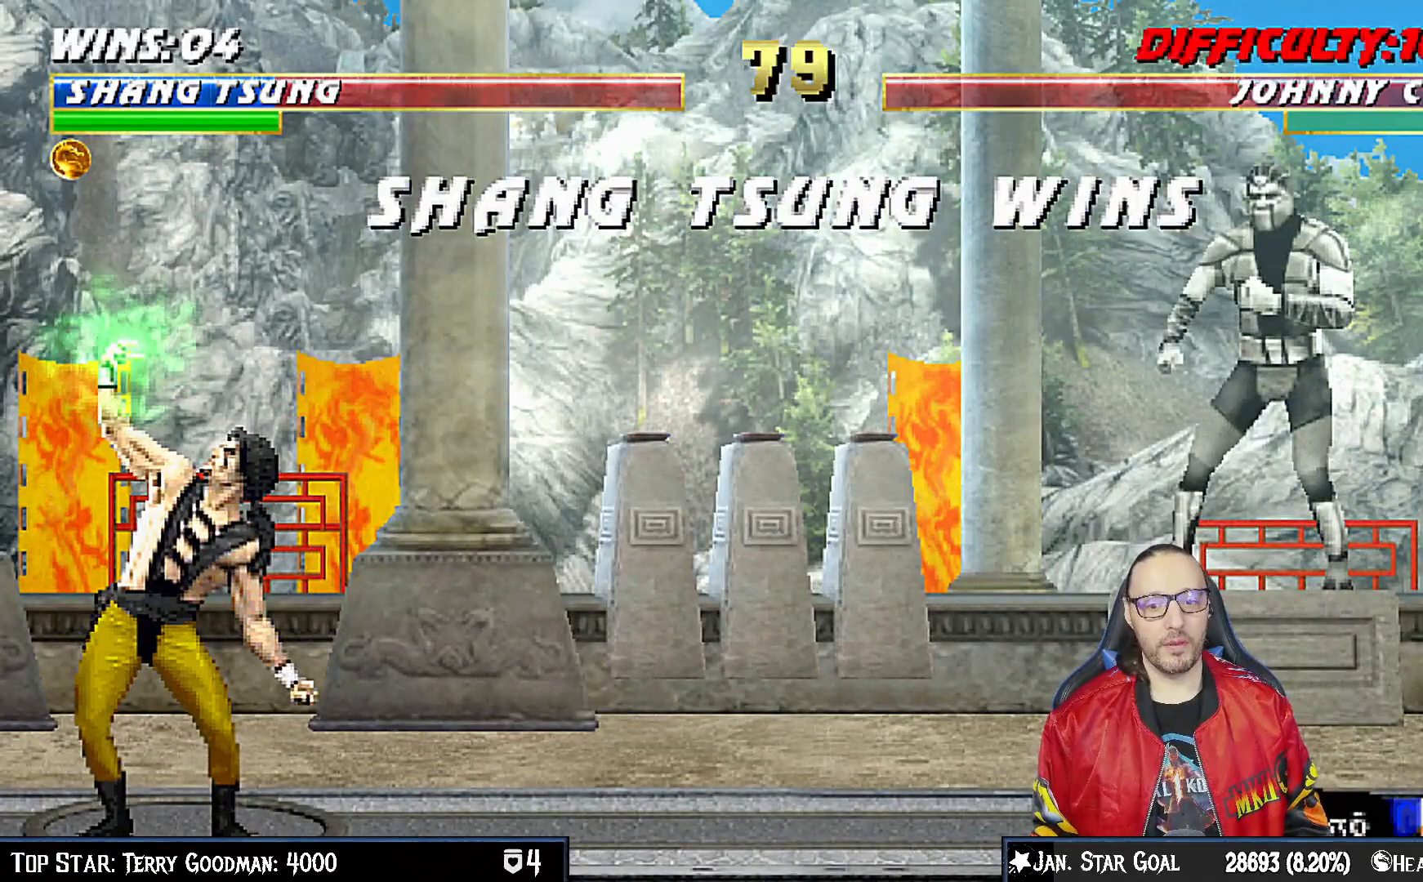
{"dt_ms": 500, "buttons": ["CROSS"], "left_stick": "center", "right_stick": "center", "events": [[150, "CROSS", "down"], [267, "CROSS", "up"], [417, "CROSS", "down"]]}
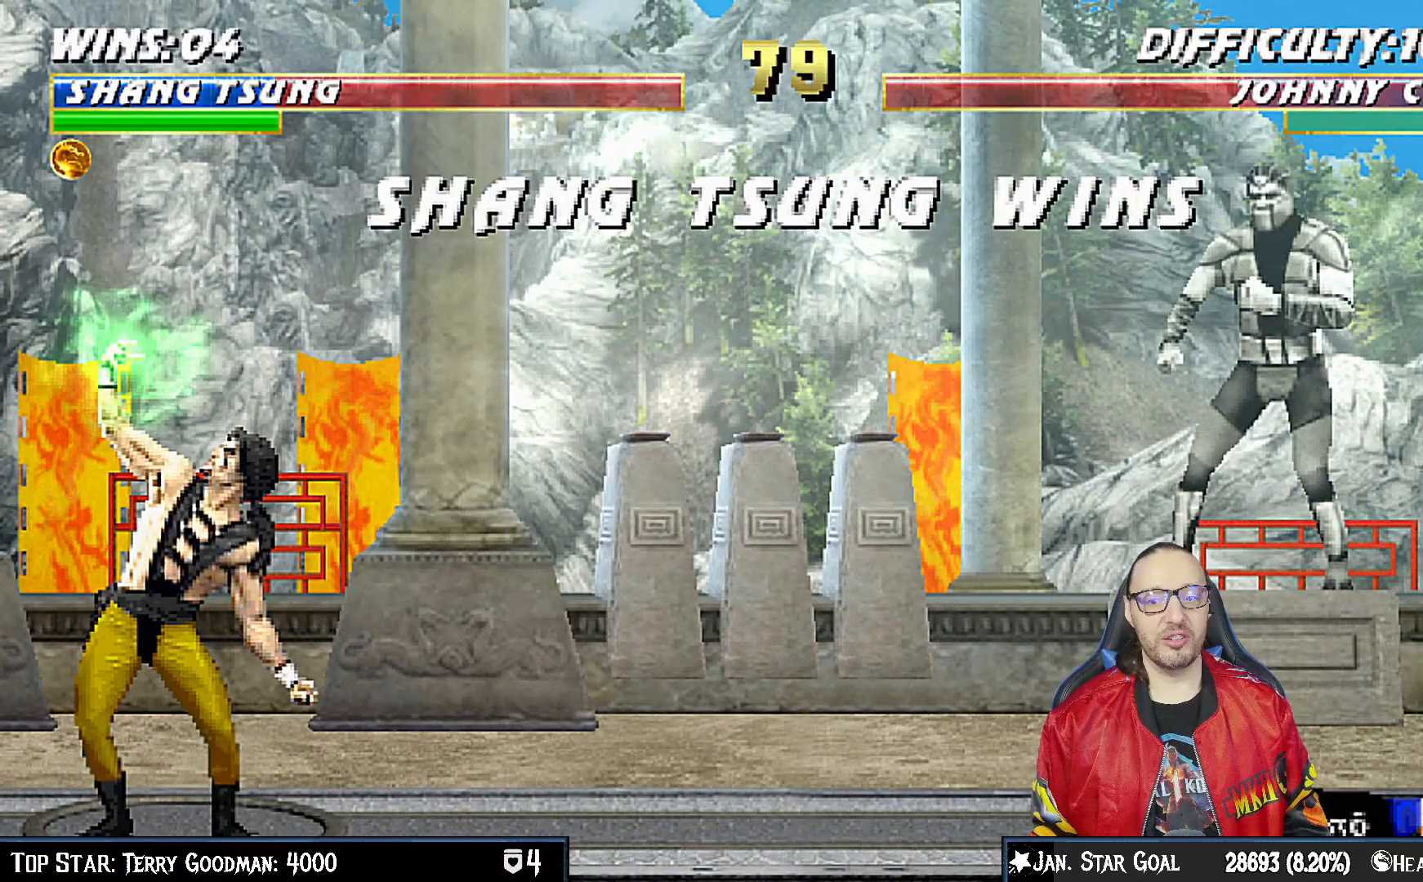
{"dt_ms": 500, "buttons": [], "left_stick": "center", "right_stick": "center", "events": [[33, "CROSS", "up"], [300, "CROSS", "down"], [383, "CROSS", "up"]]}
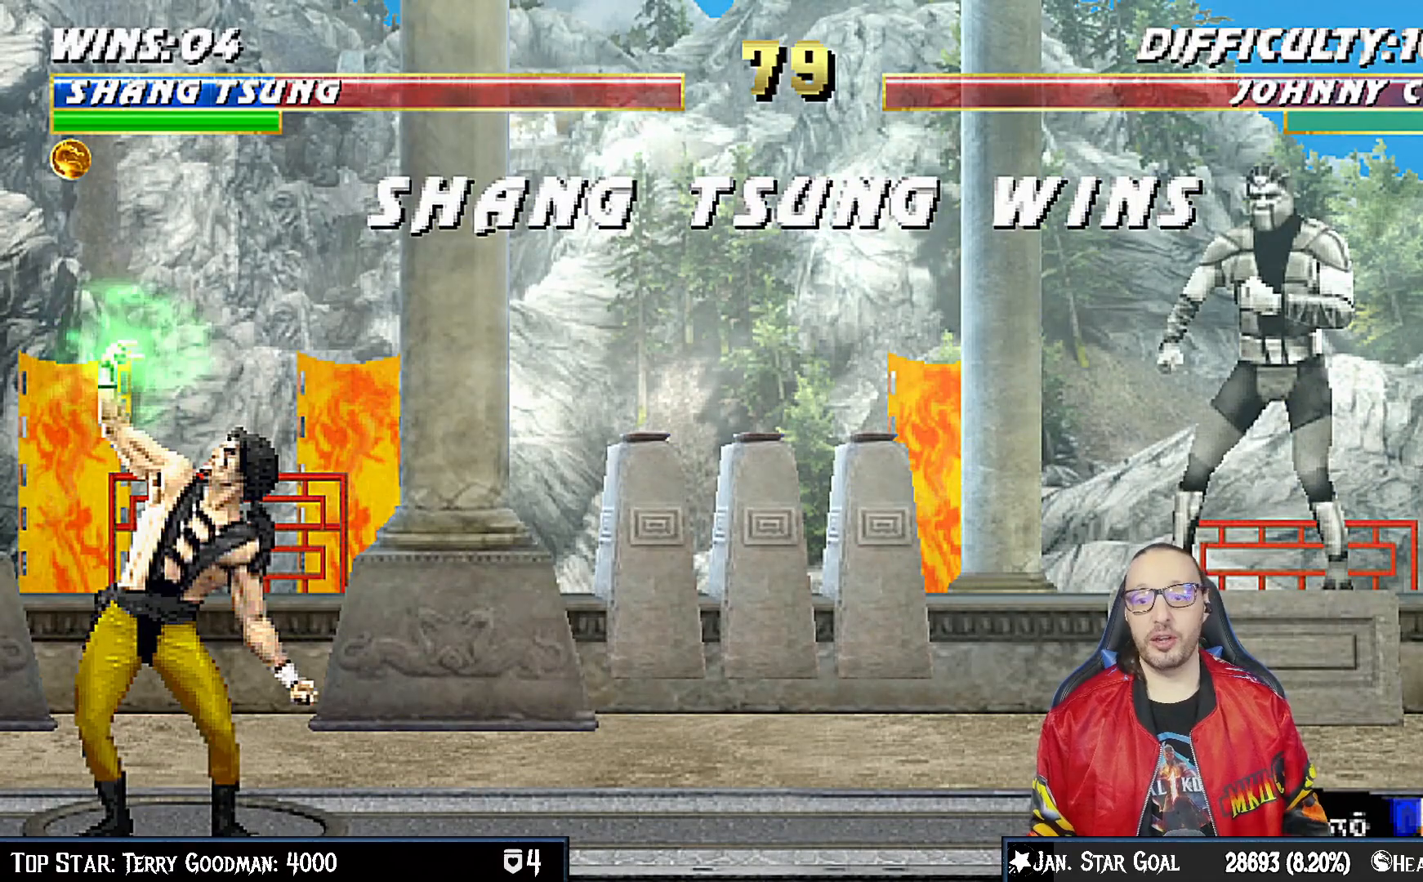
{"dt_ms": 500, "buttons": [], "left_stick": "center", "right_stick": "center", "events": []}
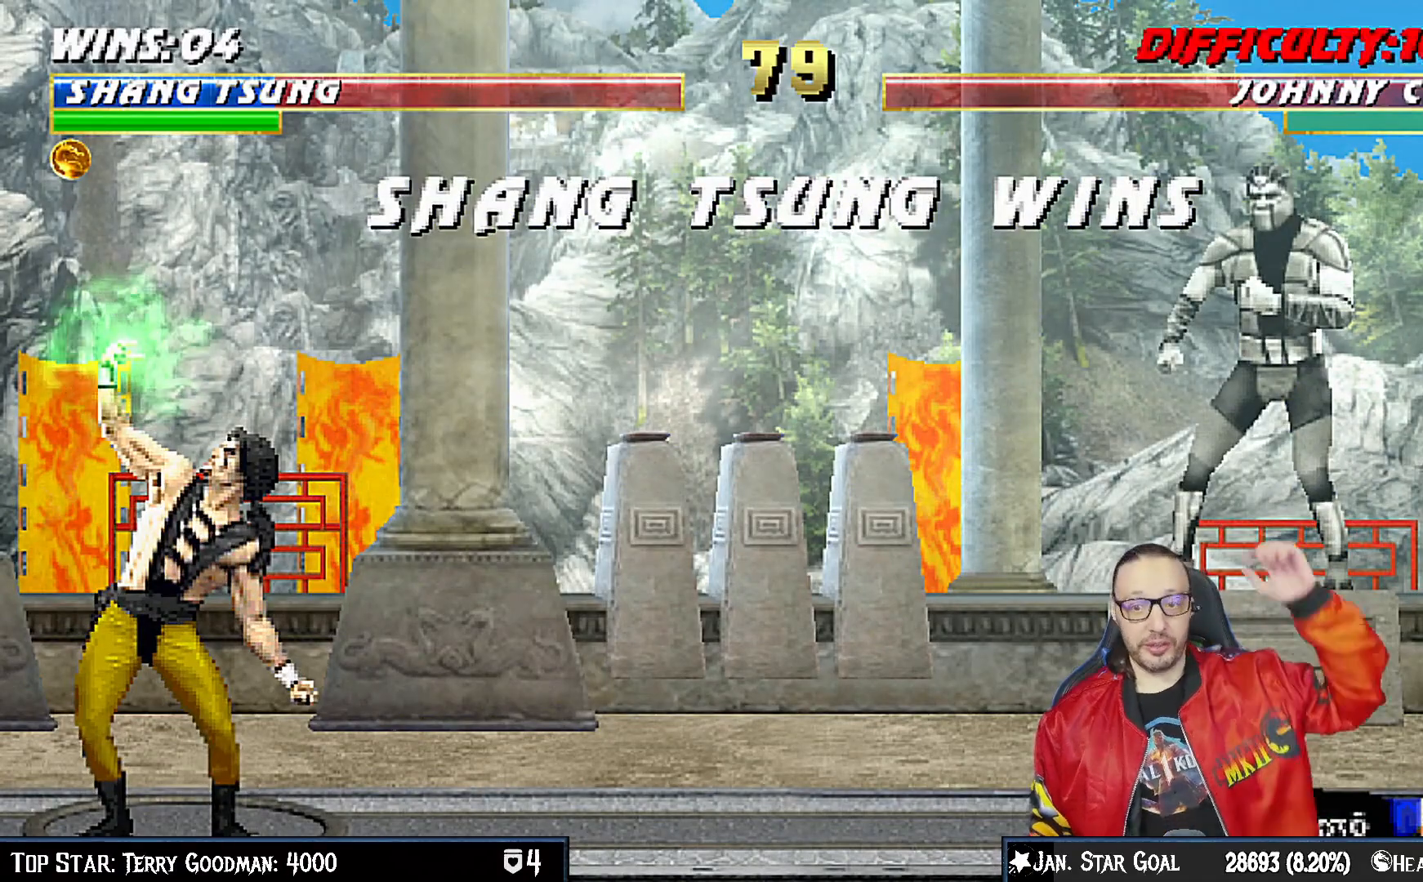
{"dt_ms": 500, "buttons": [], "left_stick": "center", "right_stick": "center", "events": [[100, "CROSS", "down"], [267, "CROSS", "up"]]}